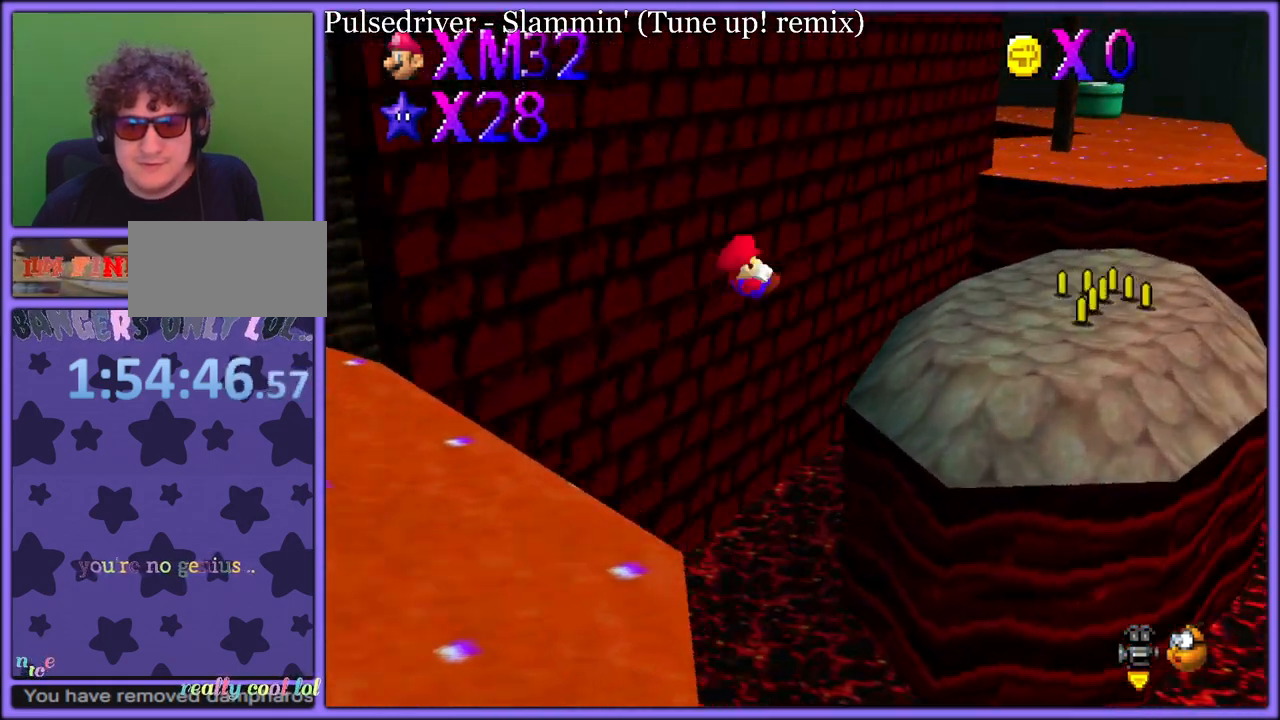
Gameplay with a controller (Nintendo layout); each line is a JSON object with the inputs held at the frame after it (dt_ms = milliseconds from this image to that frame). "button_events" lists button changes between this image and that frame as [ms after this image, input, new state], when the widget could be followed in between (sticks are given only as held states). Not read: C_UP L1 L3 R3.
{"dt_ms": 500, "buttons": ["A", "B"], "left_stick": "up-right", "button_events": [[133, "A", "down"], [417, "B", "down"]]}
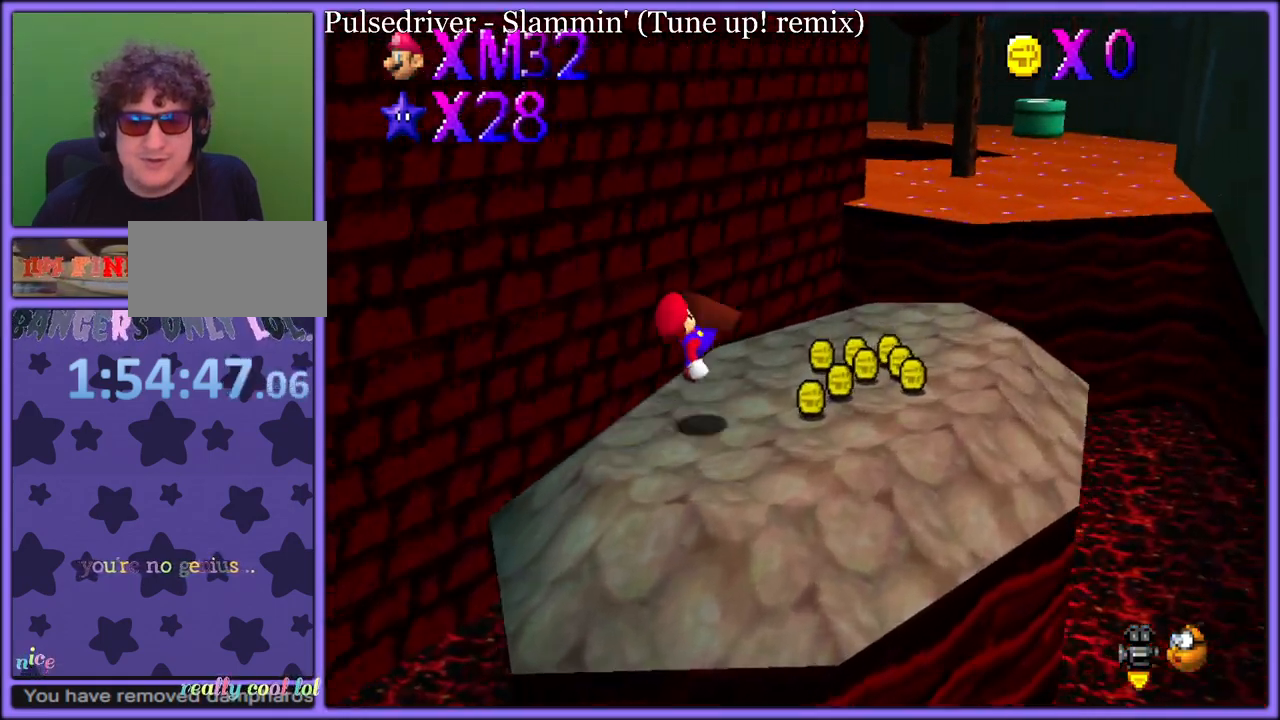
{"dt_ms": 500, "buttons": [], "left_stick": "up-right", "button_events": [[17, "A", "up"], [17, "B", "up"]]}
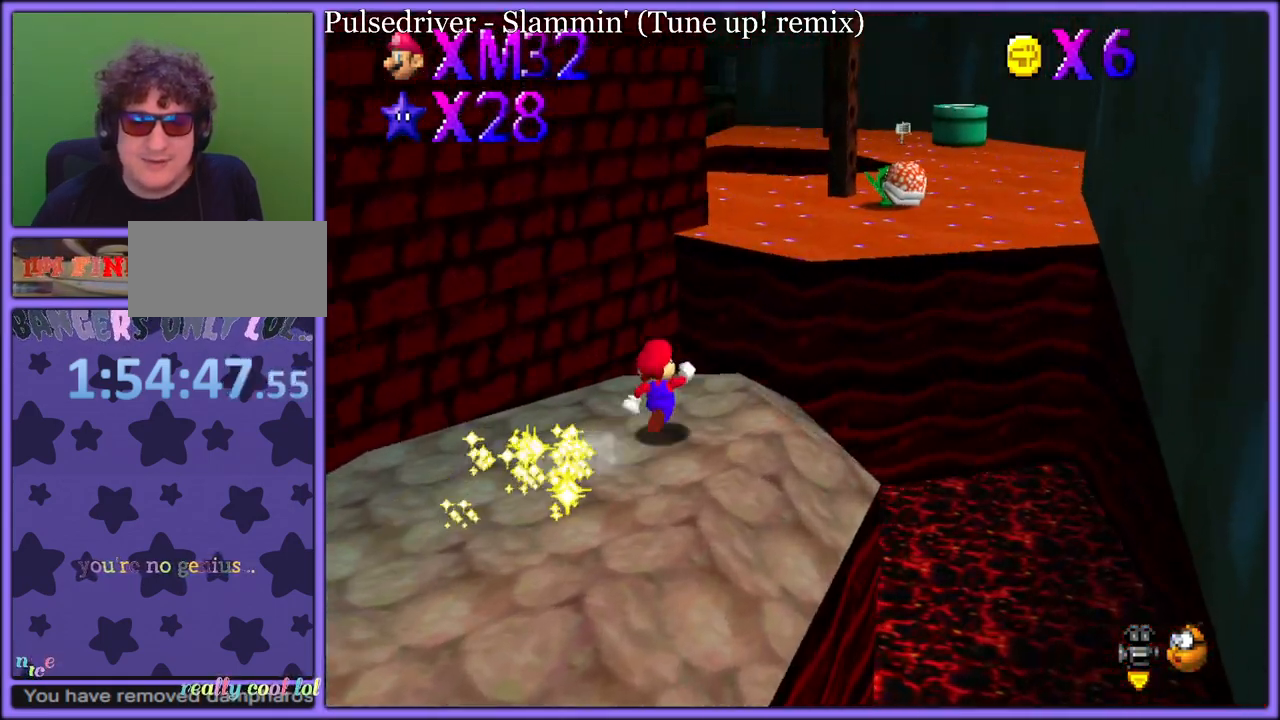
{"dt_ms": 500, "buttons": [], "left_stick": "up-right", "button_events": [[67, "Z", "down"], [150, "A", "down"], [233, "A", "up"], [250, "Z", "up"]]}
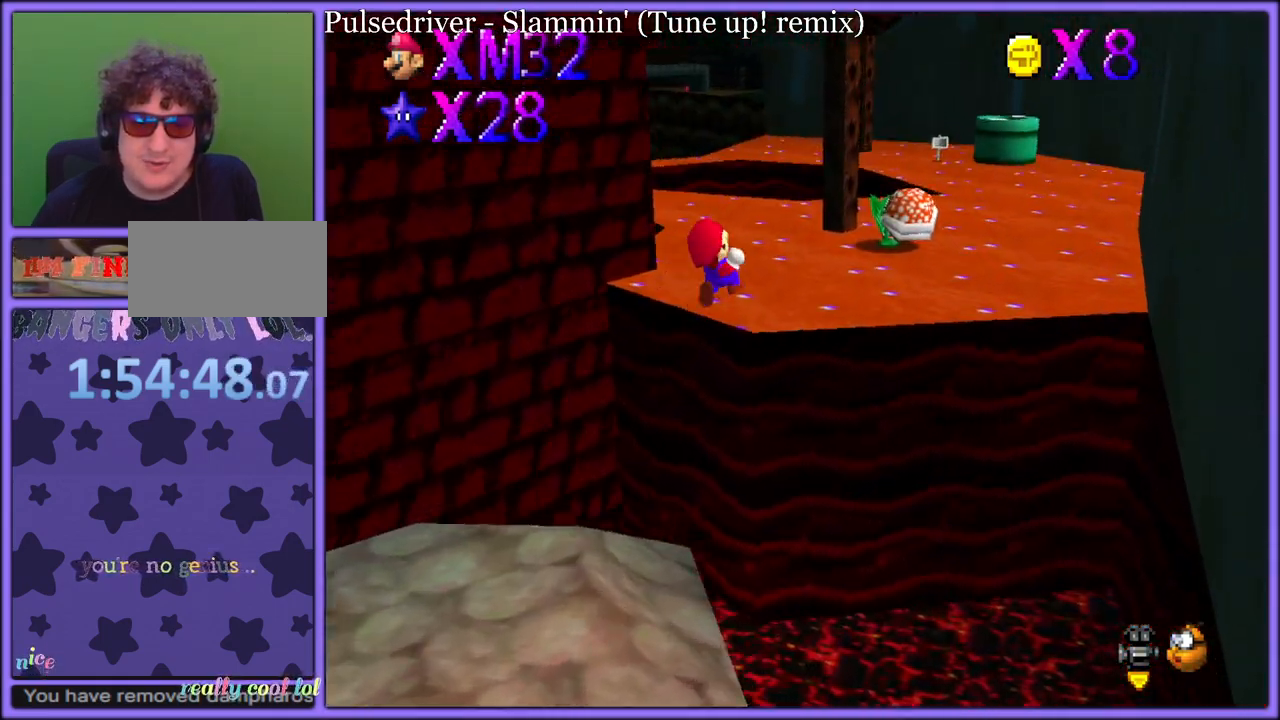
{"dt_ms": 500, "buttons": [], "left_stick": "down-right", "button_events": [[183, "A", "down"], [317, "A", "up"]]}
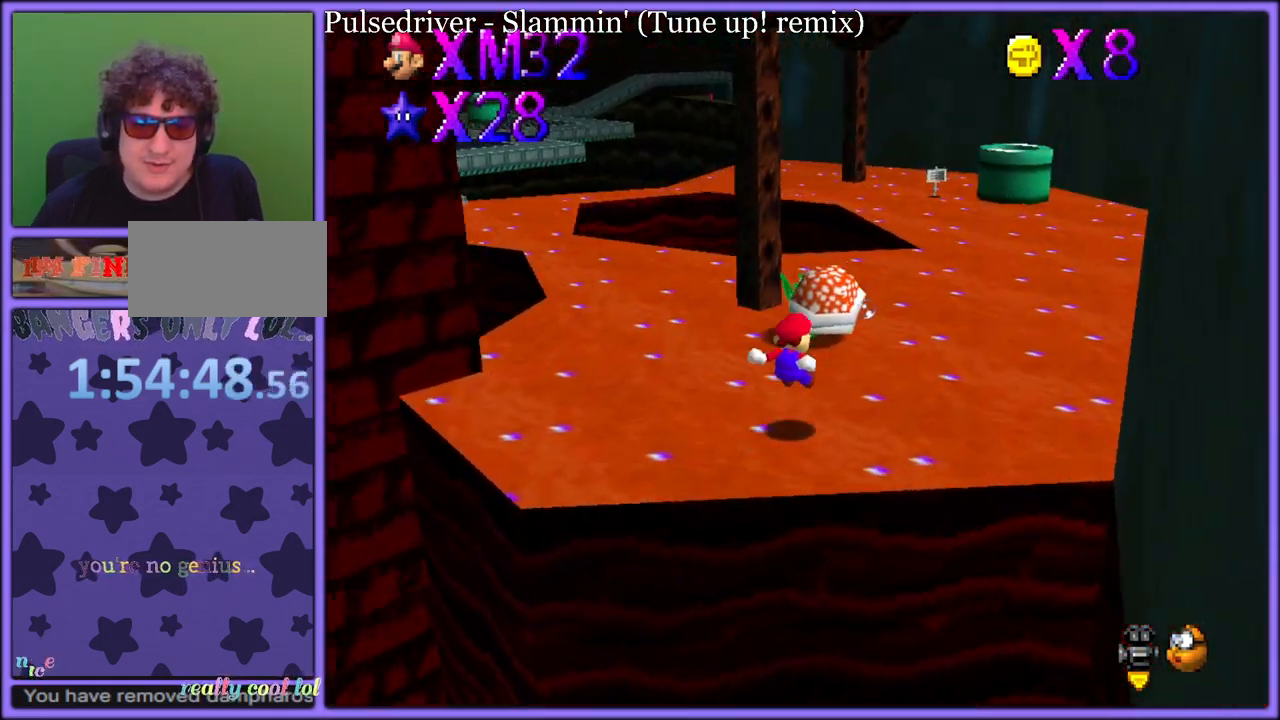
{"dt_ms": 500, "buttons": [], "left_stick": "up-right", "button_events": [[383, "B", "down"], [483, "B", "up"]]}
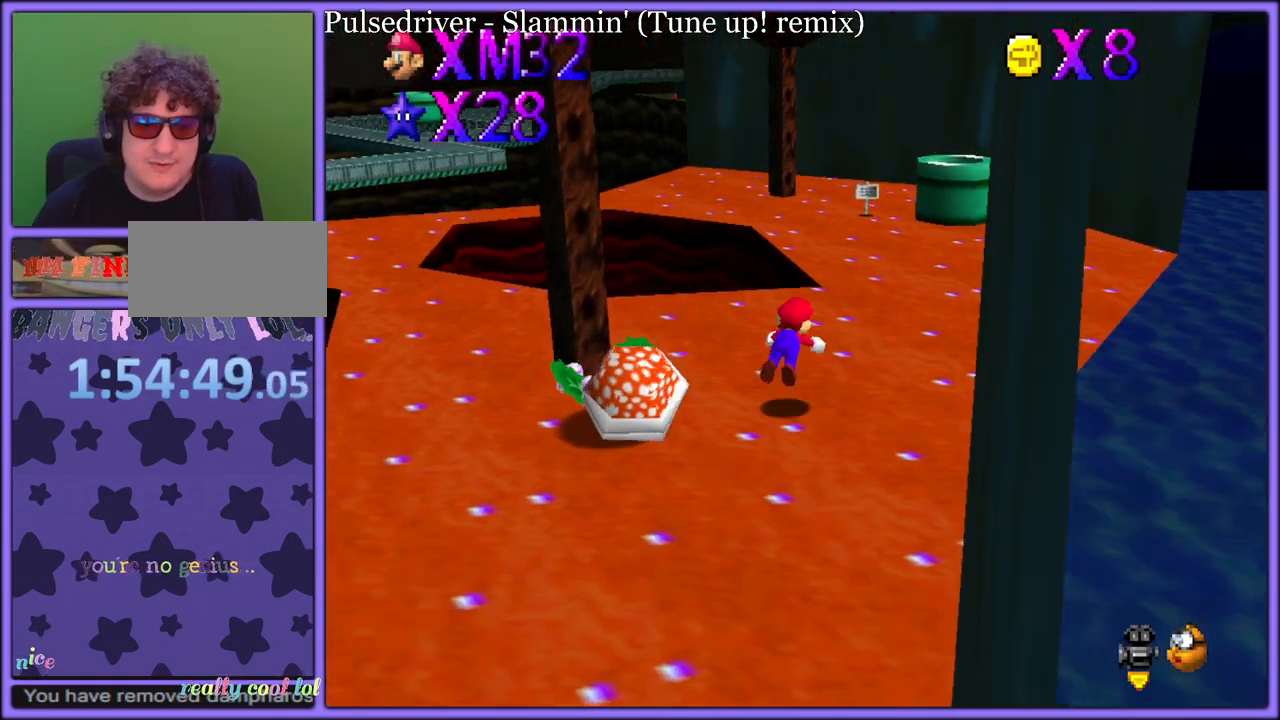
{"dt_ms": 500, "buttons": [], "left_stick": "up-right", "button_events": [[250, "A", "down"], [283, "B", "down"], [350, "A", "up"], [367, "B", "up"]]}
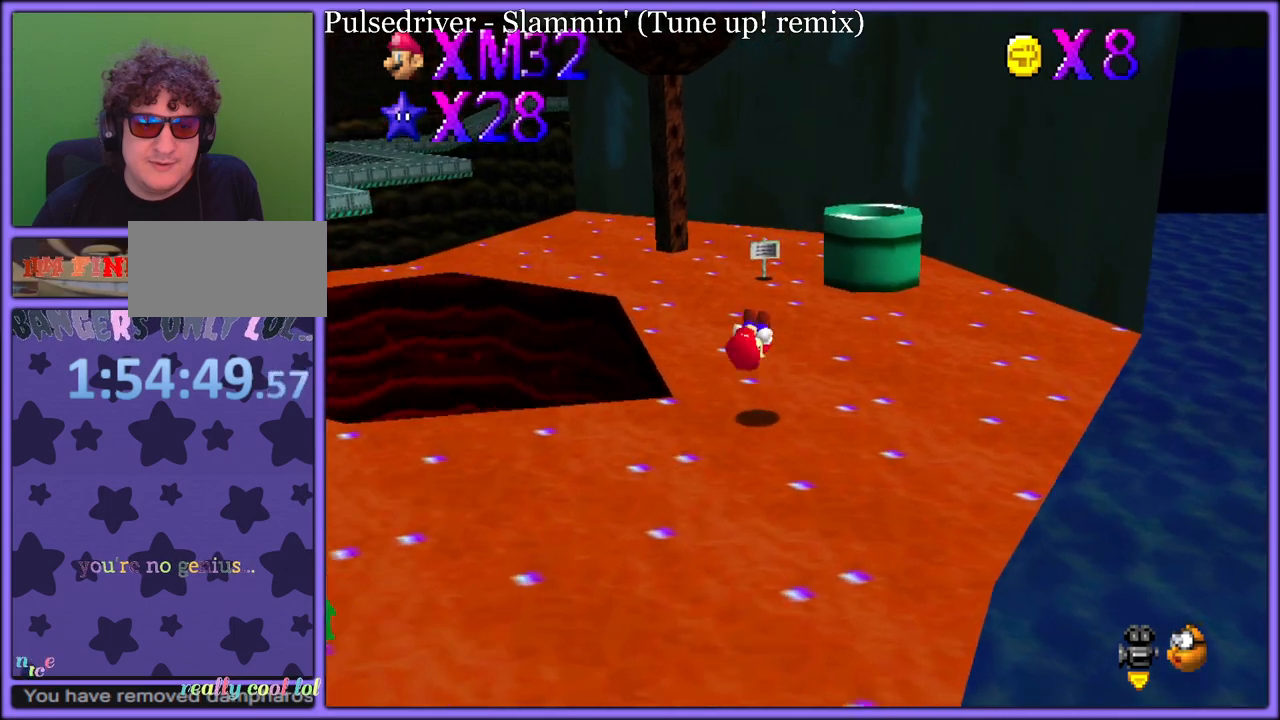
{"dt_ms": 500, "buttons": ["A", "R1"], "left_stick": "up", "button_events": [[367, "A", "down"], [383, "R1", "down"]]}
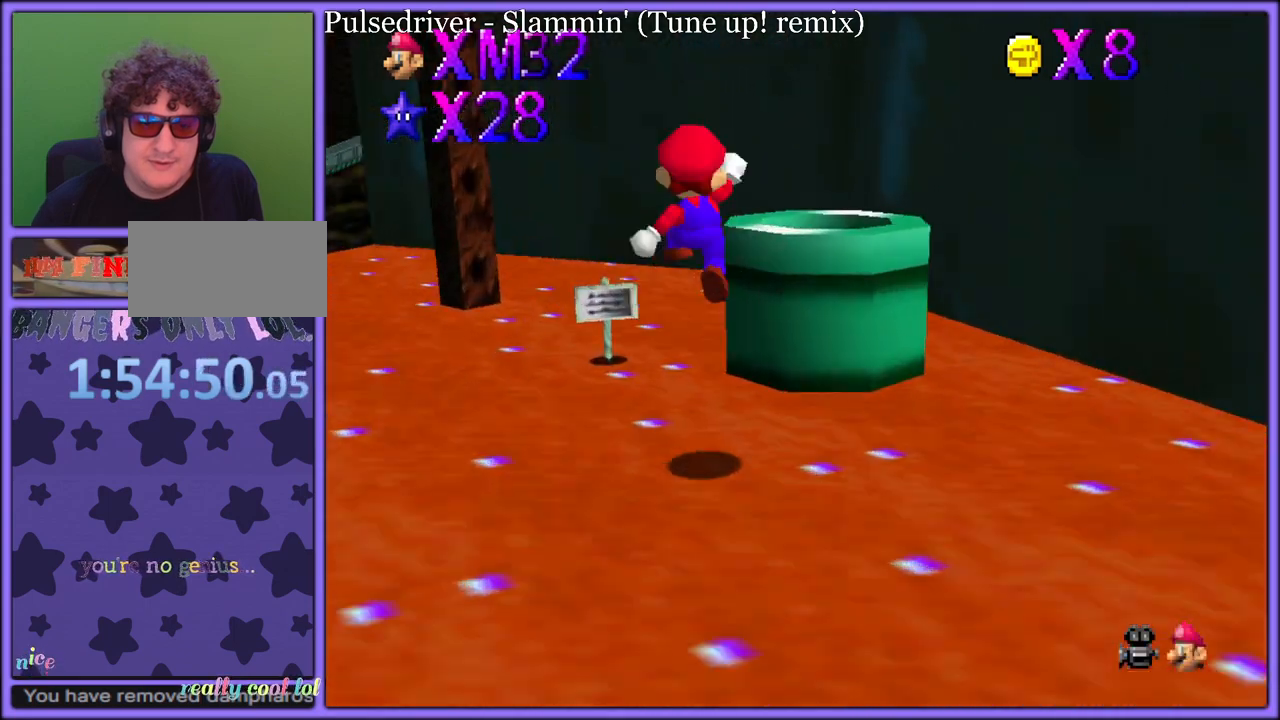
{"dt_ms": 500, "buttons": ["A", "R1"], "left_stick": "down-right", "button_events": [[33, "R1", "up"], [117, "R1", "down"]]}
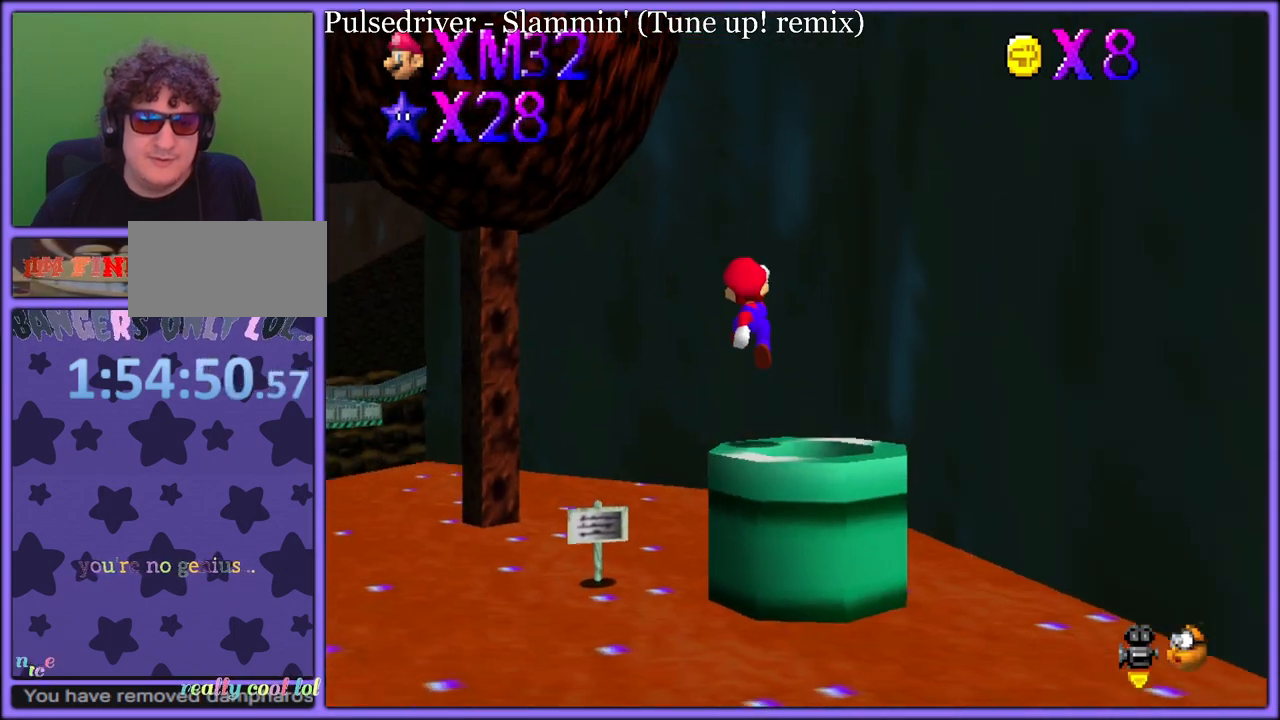
{"dt_ms": 500, "buttons": [], "left_stick": "down", "button_events": [[67, "R1", "up"], [200, "A", "up"]]}
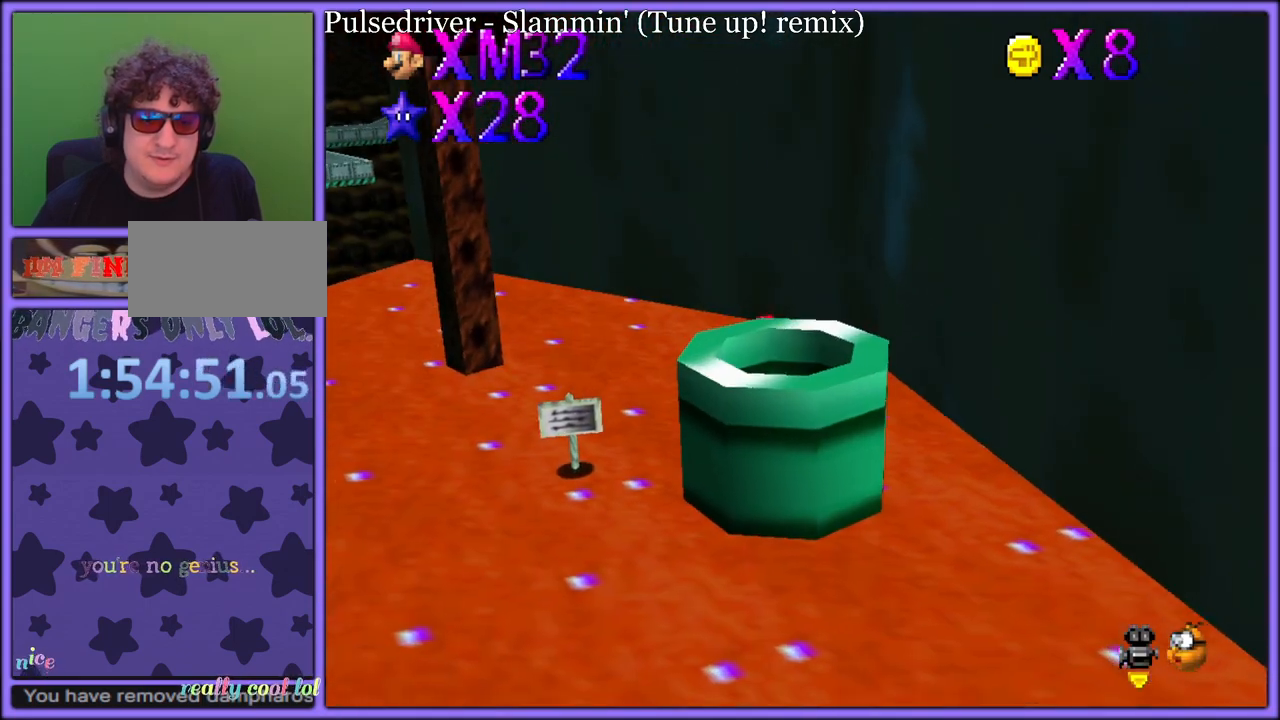
{"dt_ms": 500, "buttons": [], "left_stick": "down", "button_events": [[83, "A", "down"], [200, "A", "up"]]}
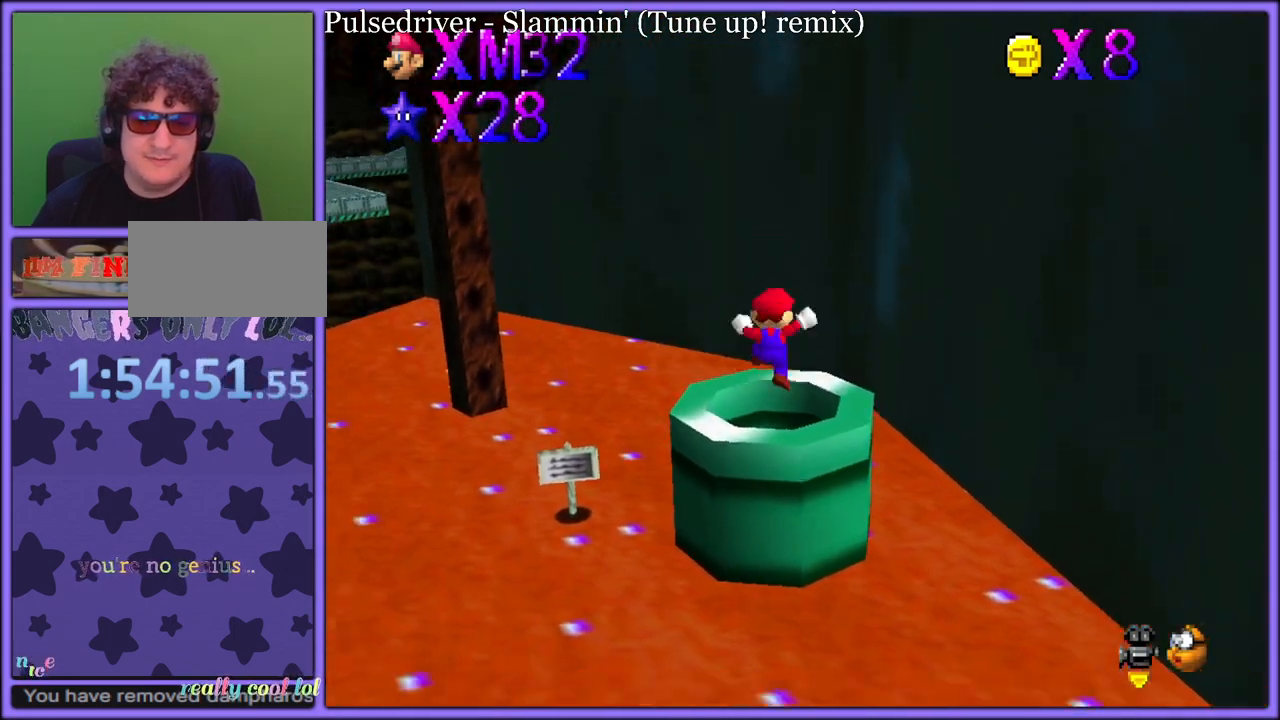
{"dt_ms": 500, "buttons": [], "left_stick": "center", "button_events": [[250, "R1", "down"], [317, "R1", "up"]]}
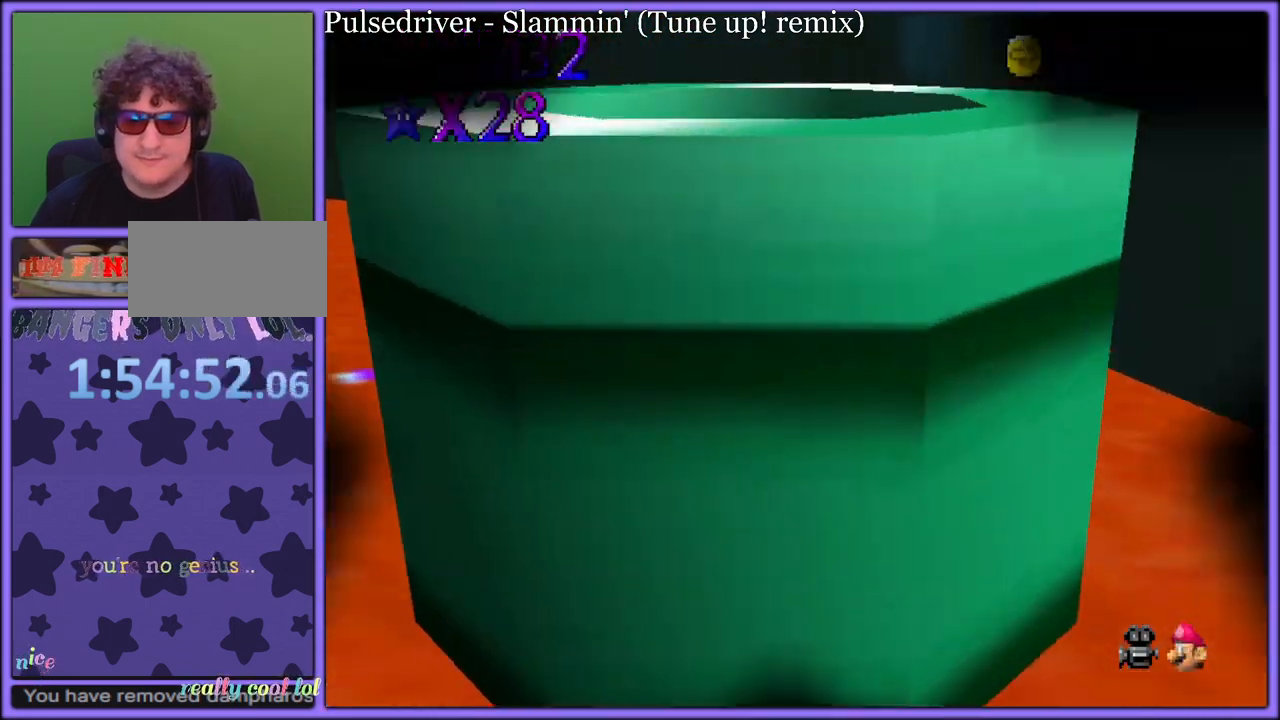
{"dt_ms": 500, "buttons": [], "left_stick": "center", "button_events": []}
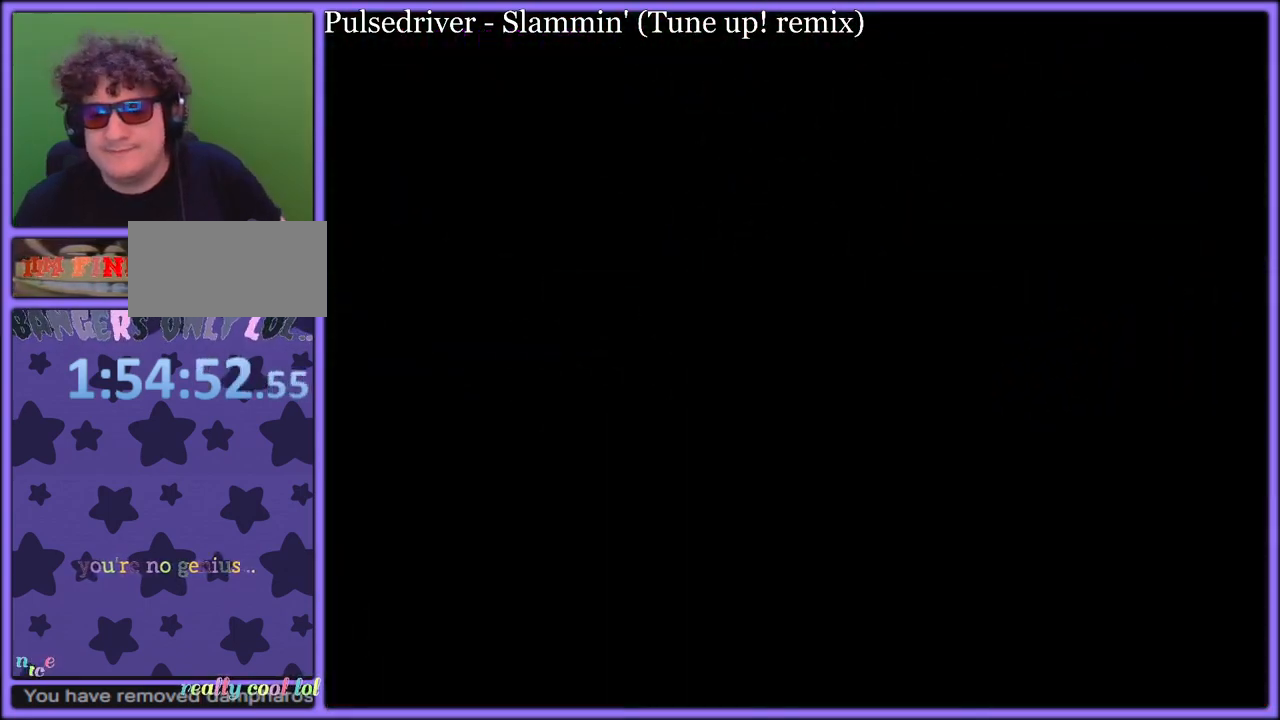
{"dt_ms": 500, "buttons": [], "left_stick": "center", "button_events": []}
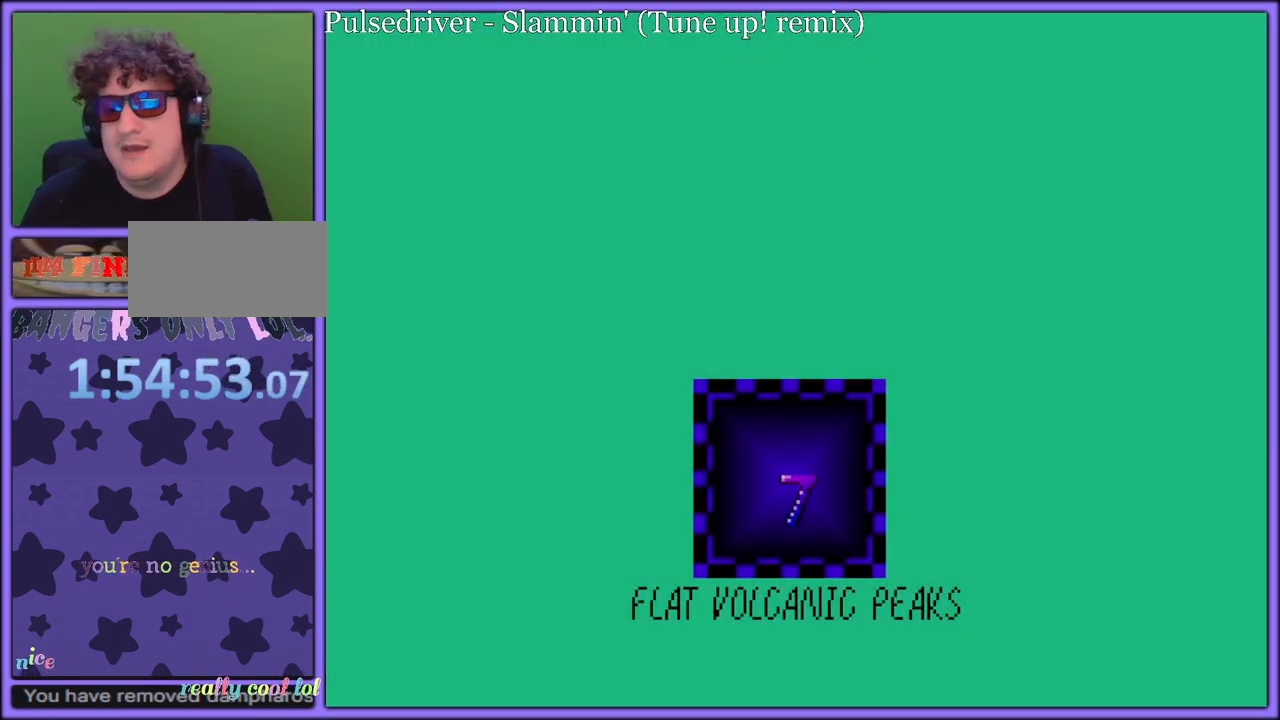
{"dt_ms": 500, "buttons": [], "left_stick": "center", "button_events": []}
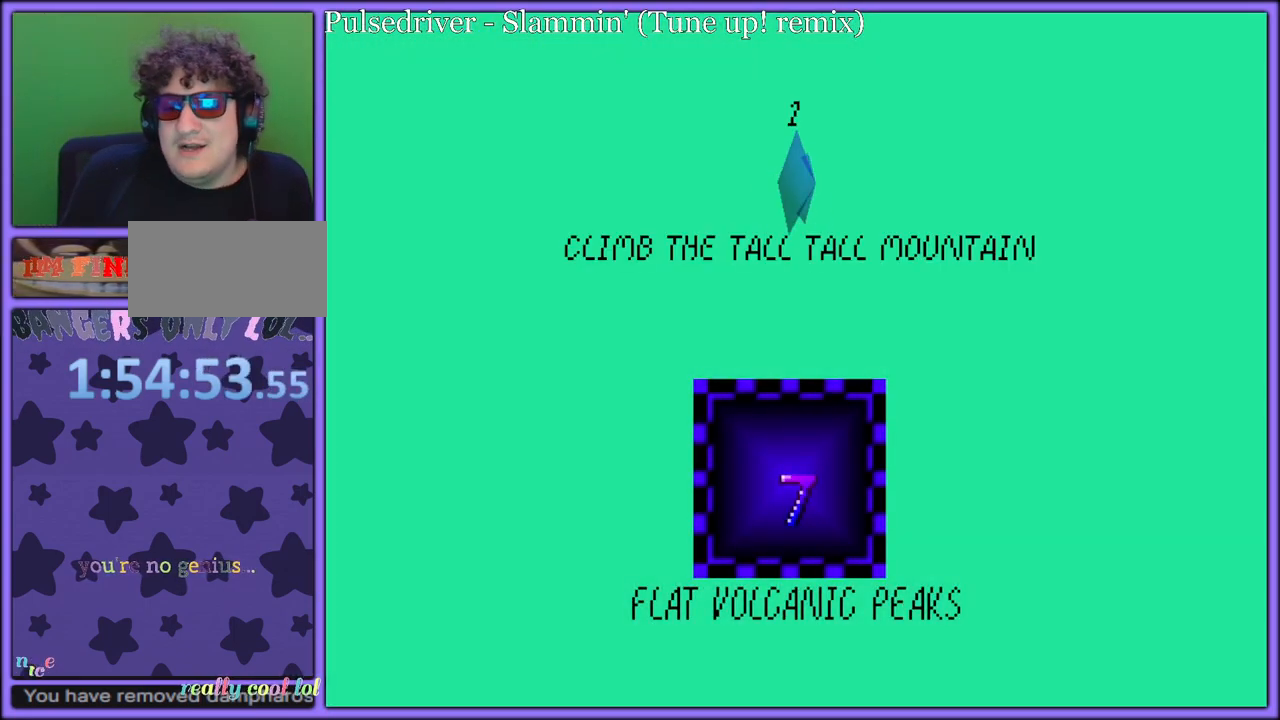
{"dt_ms": 500, "buttons": ["A", "B"], "left_stick": "center", "button_events": [[333, "B", "down"], [350, "A", "down"], [433, "B", "up"], [500, "B", "down"]]}
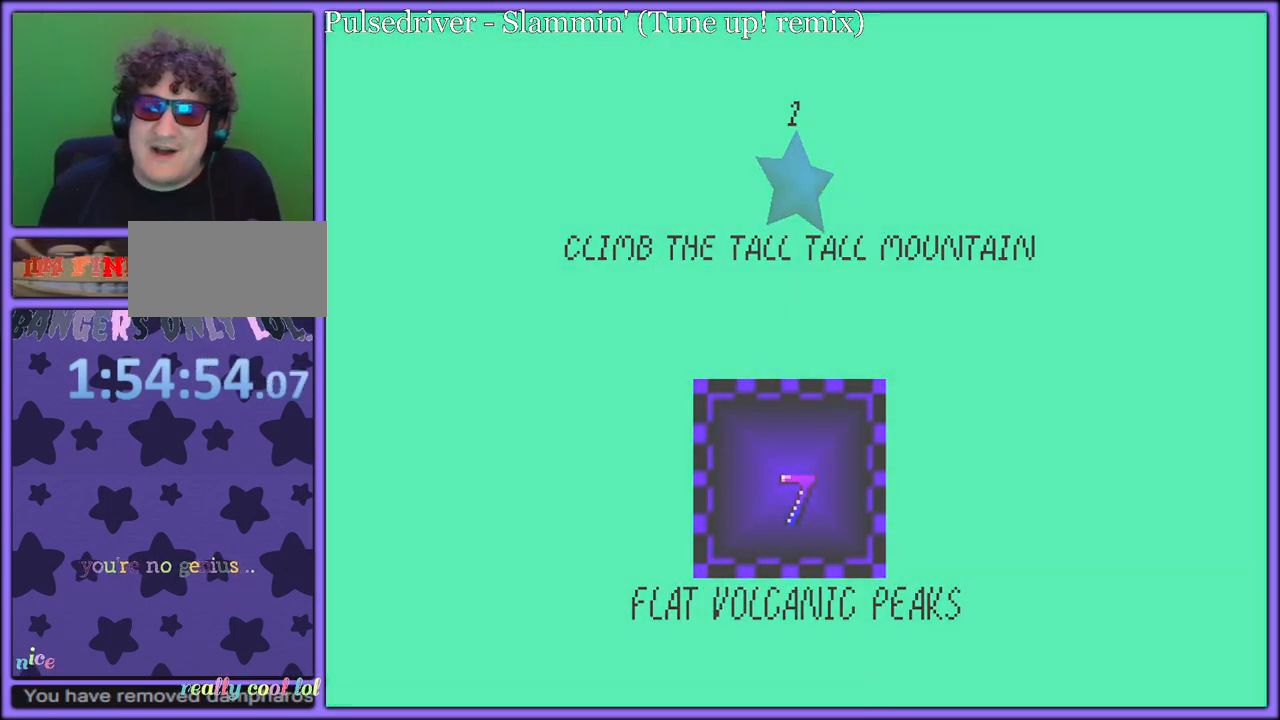
{"dt_ms": 500, "buttons": ["A", "B"], "left_stick": "center", "button_events": [[17, "A", "up"], [67, "A", "down"], [83, "B", "up"], [150, "B", "down"], [167, "A", "up"], [217, "A", "down"], [233, "B", "up"], [283, "A", "up"], [283, "B", "down"], [367, "A", "down"], [367, "B", "up"], [450, "A", "up"], [450, "B", "down"], [500, "A", "down"]]}
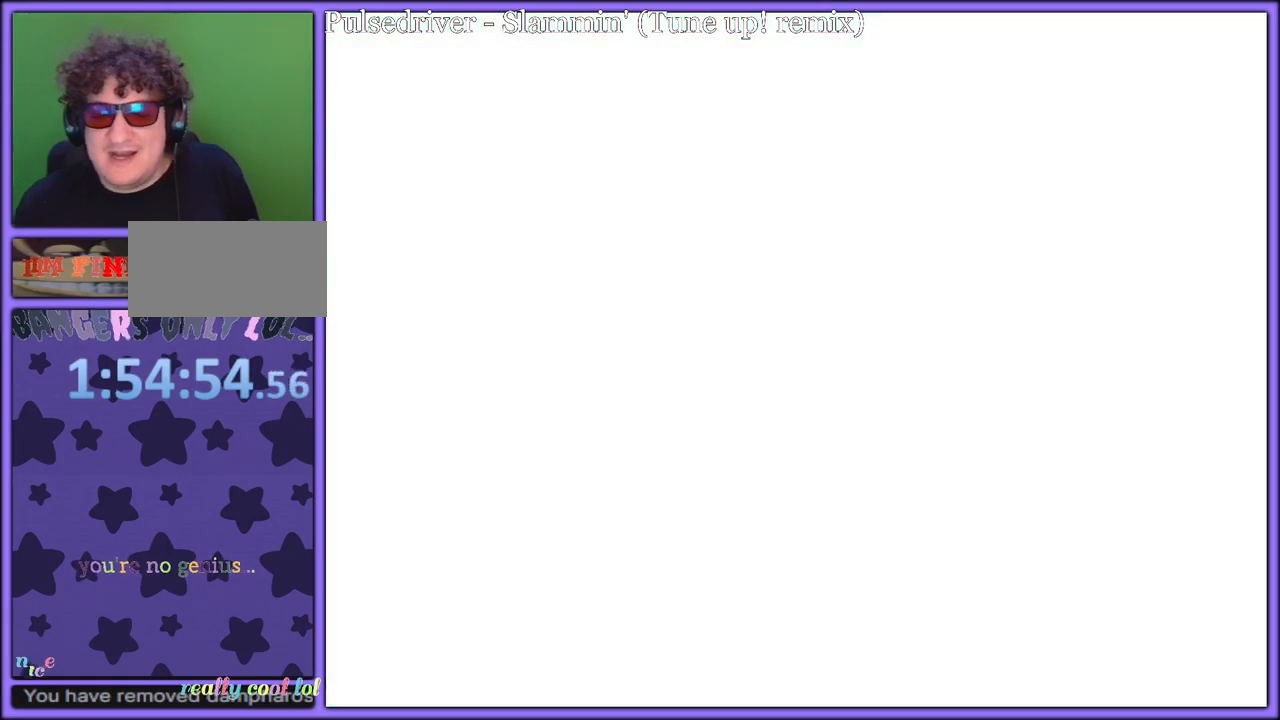
{"dt_ms": 1000, "buttons": [], "left_stick": "up-left", "button_events": [[33, "B", "up"], [117, "A", "up"], [717, "A", "down"], [917, "A", "up"]]}
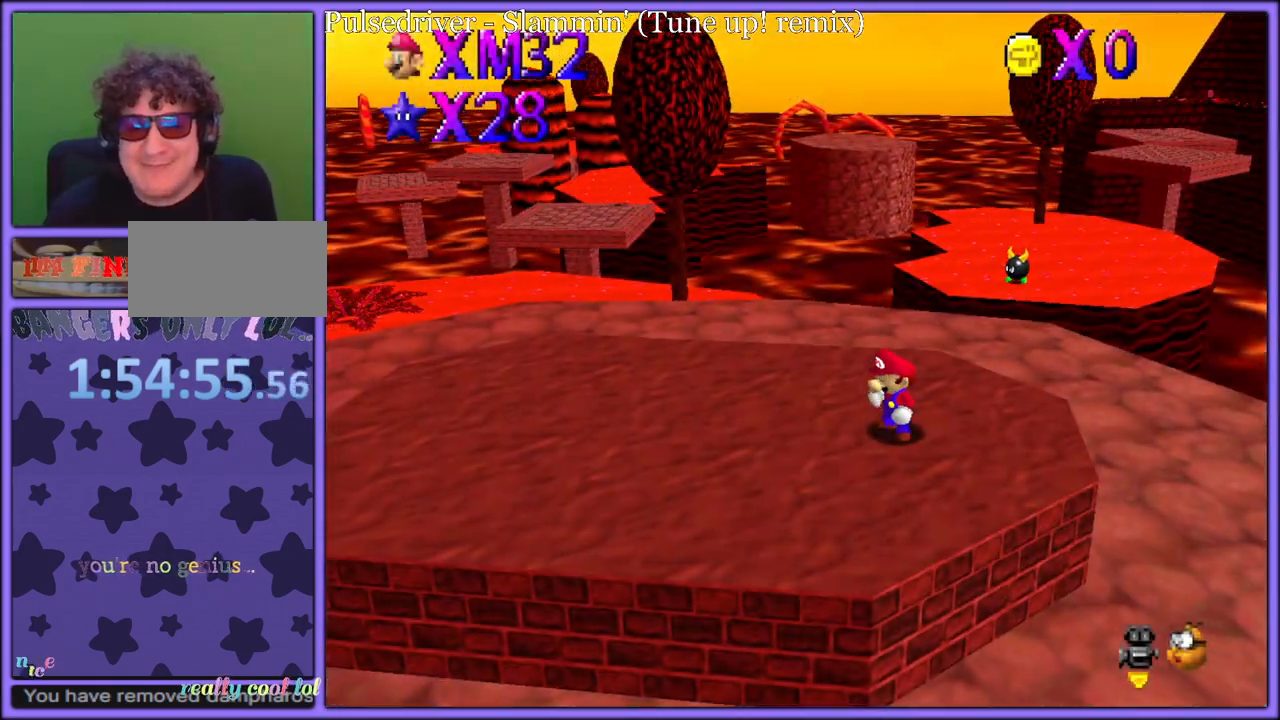
{"dt_ms": 500, "buttons": [], "left_stick": "up-left", "button_events": [[100, "C_RIGHT", "down"], [267, "C_RIGHT", "up"]]}
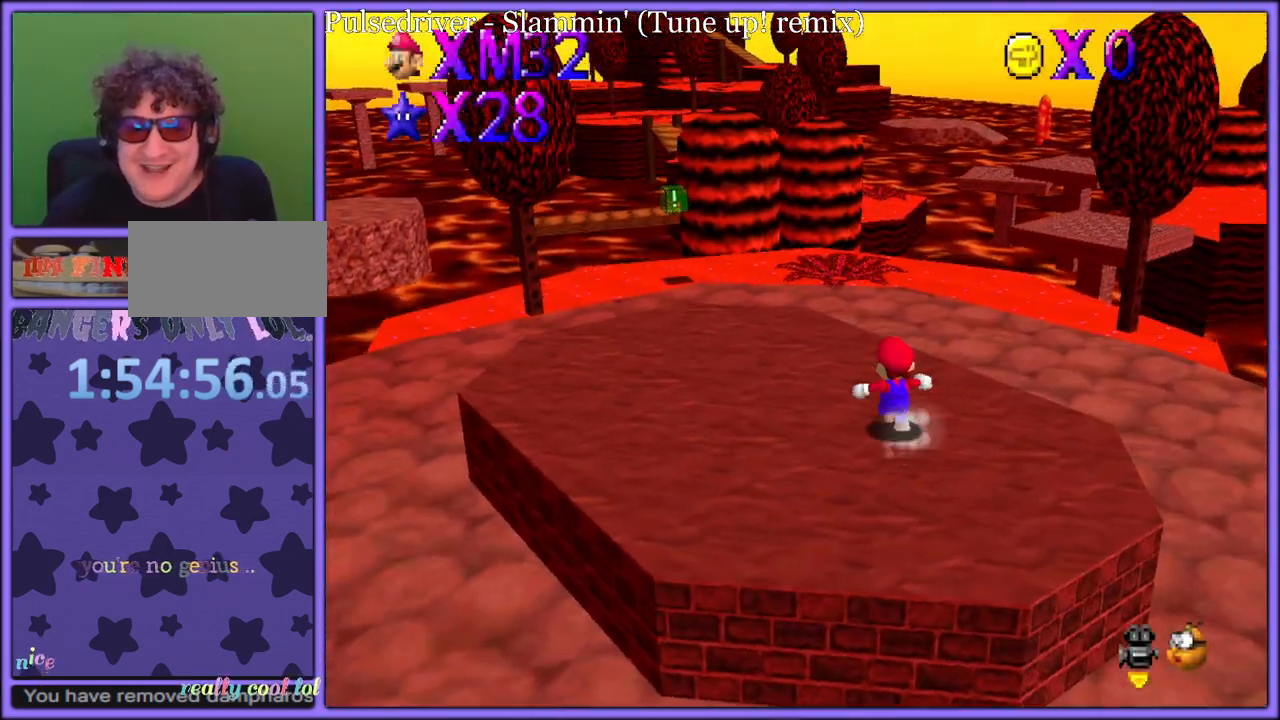
{"dt_ms": 500, "buttons": ["C_RIGHT"], "left_stick": "up", "button_events": [[200, "A", "down"], [300, "A", "up"], [433, "C_DOWN", "down"], [433, "C_RIGHT", "down"], [467, "C_DOWN", "up"]]}
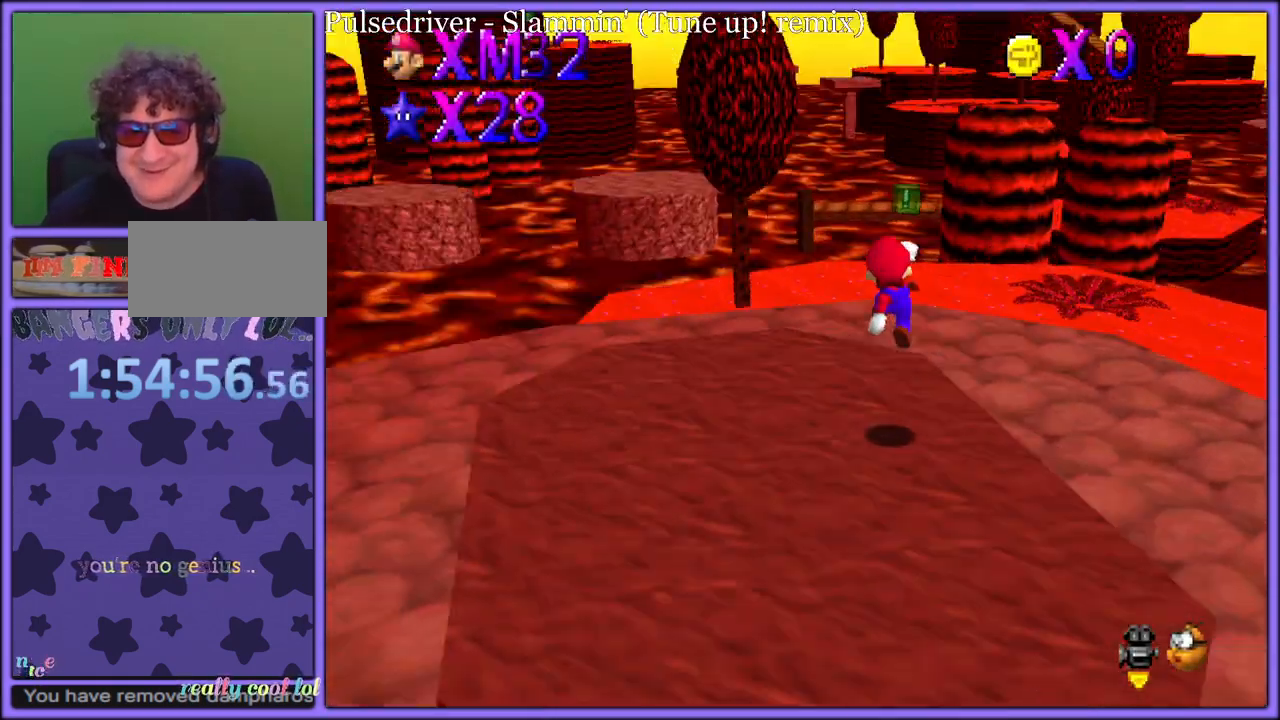
{"dt_ms": 500, "buttons": [], "left_stick": "up-right", "button_events": [[33, "C_RIGHT", "up"], [167, "B", "down"], [283, "A", "down"], [367, "A", "up"], [417, "B", "up"]]}
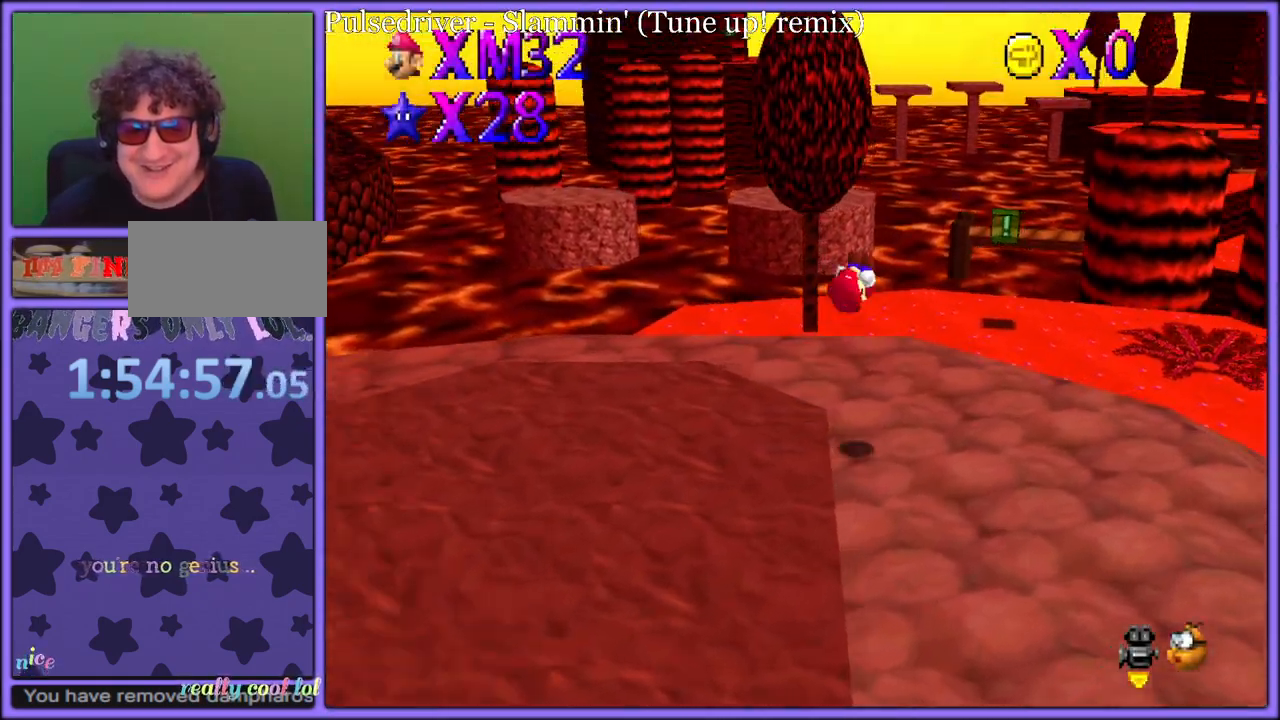
{"dt_ms": 500, "buttons": [], "left_stick": "up-right", "button_events": [[117, "A", "down"], [317, "A", "up"]]}
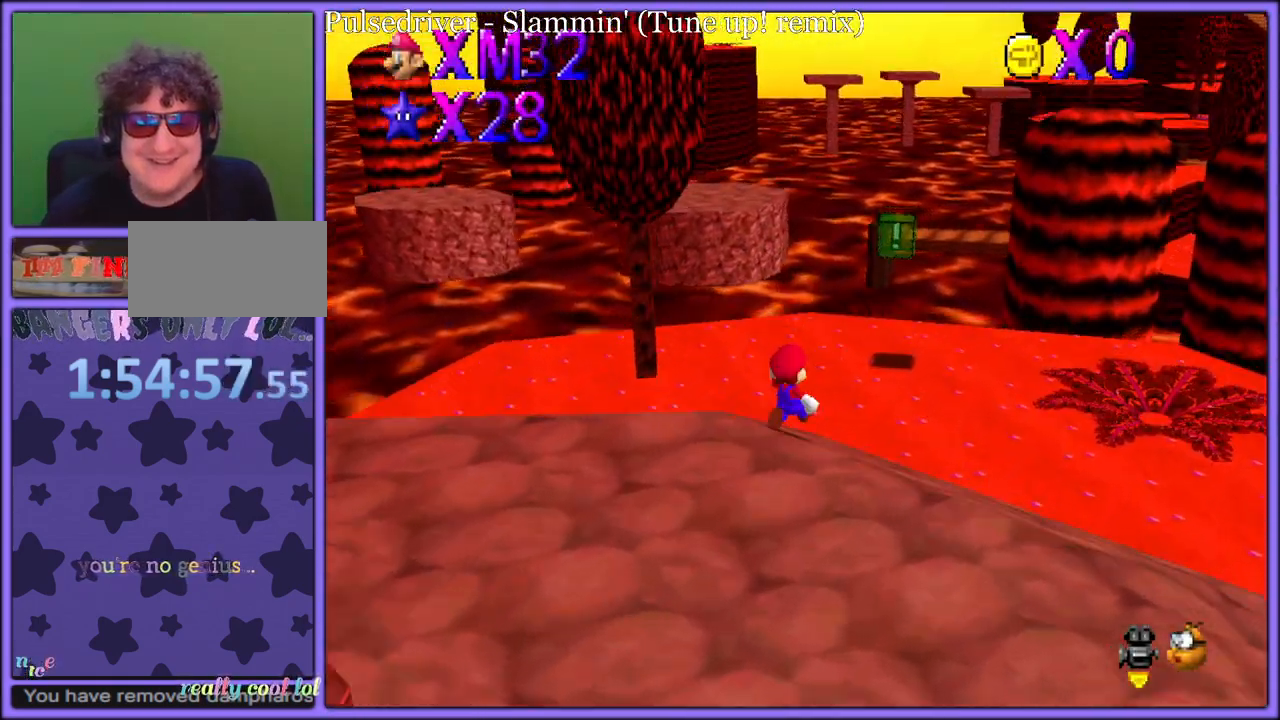
{"dt_ms": 500, "buttons": [], "left_stick": "up-right", "button_events": [[133, "C_LEFT", "down"], [250, "C_LEFT", "up"], [317, "C_LEFT", "down"], [450, "C_LEFT", "up"]]}
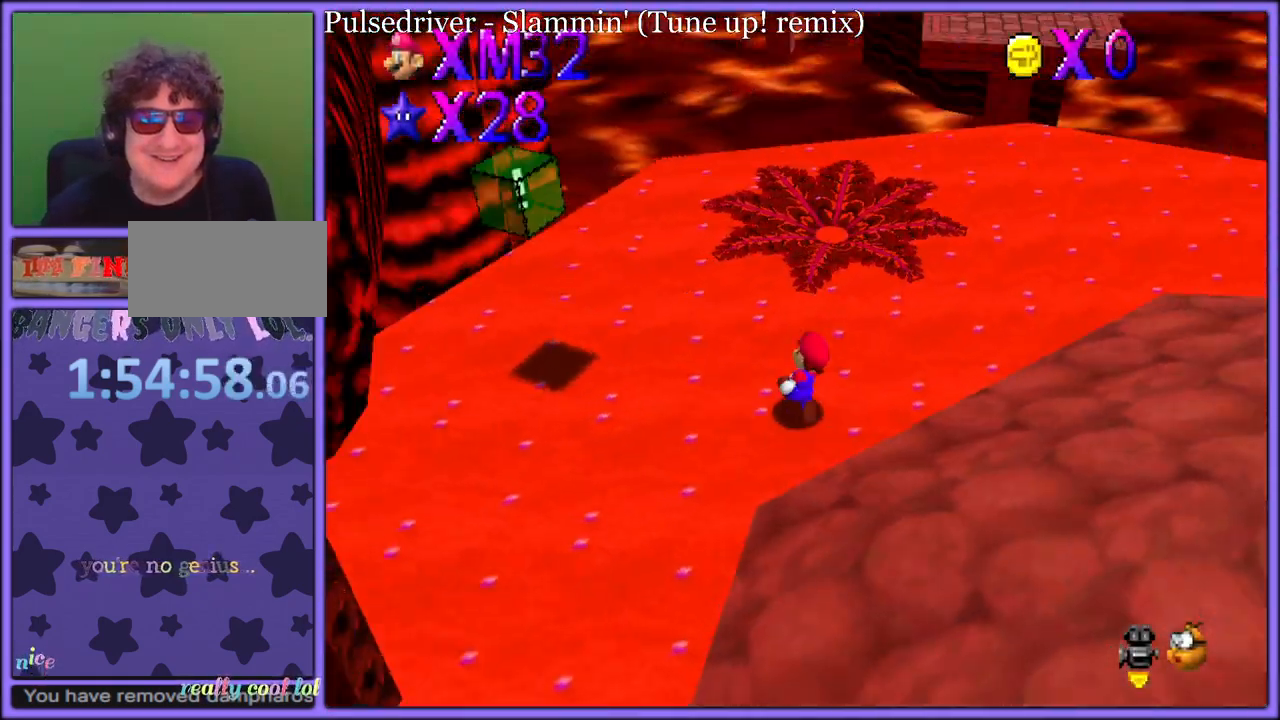
{"dt_ms": 500, "buttons": [], "left_stick": "up-right", "button_events": []}
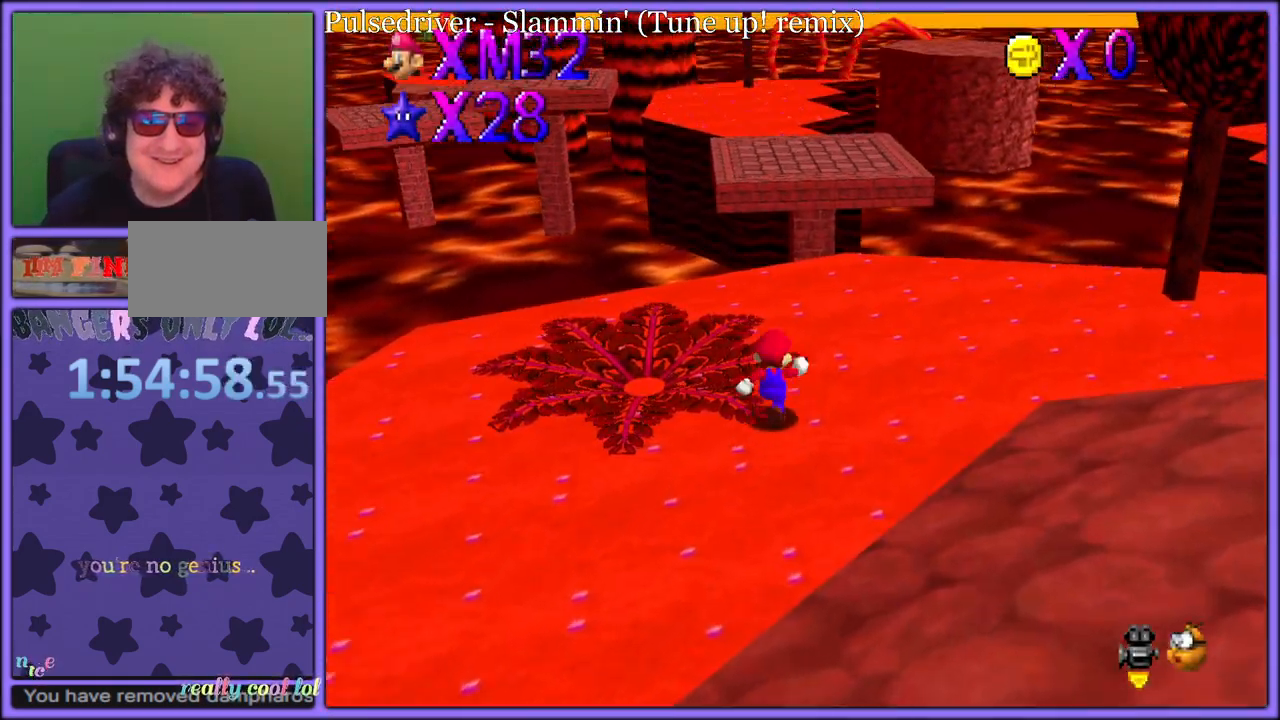
{"dt_ms": 500, "buttons": ["Z"], "left_stick": "up", "button_events": [[283, "Z", "down"], [350, "A", "down"], [483, "A", "up"]]}
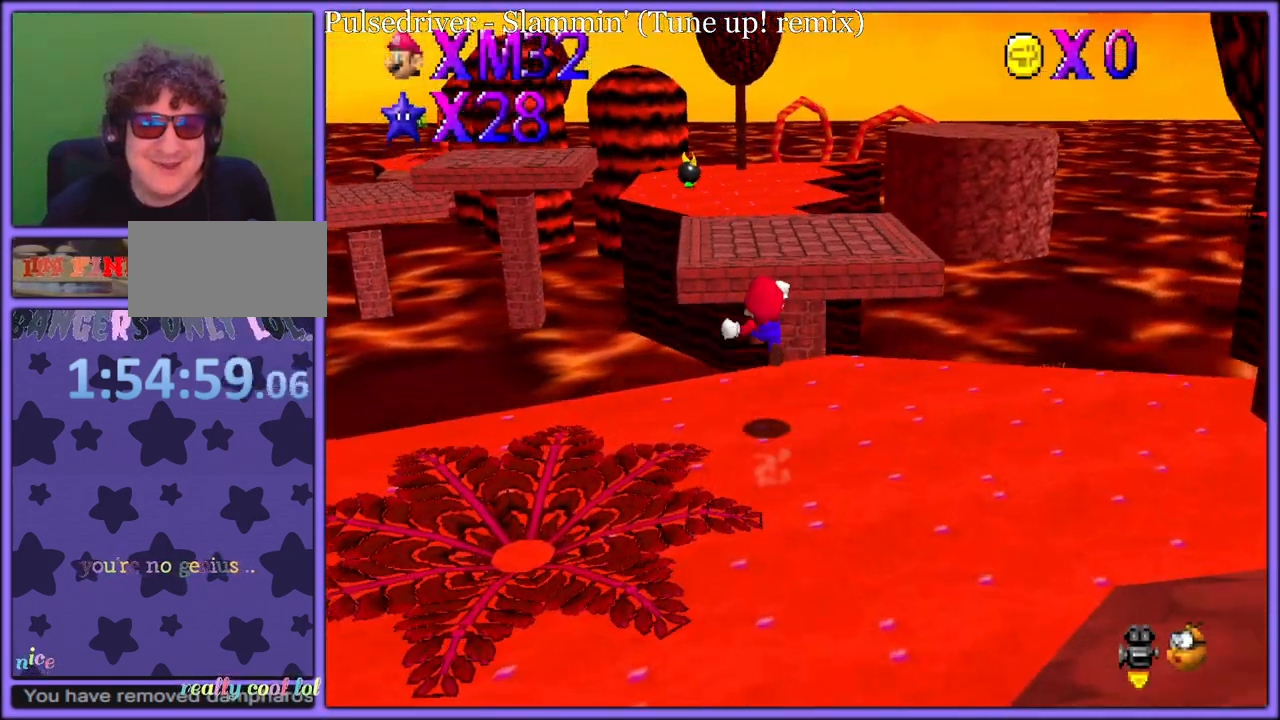
{"dt_ms": 500, "buttons": [], "left_stick": "up-right", "button_events": [[50, "Z", "up"], [67, "A", "down"], [183, "A", "up"], [233, "A", "down"], [333, "A", "up"], [400, "A", "down"], [500, "A", "up"]]}
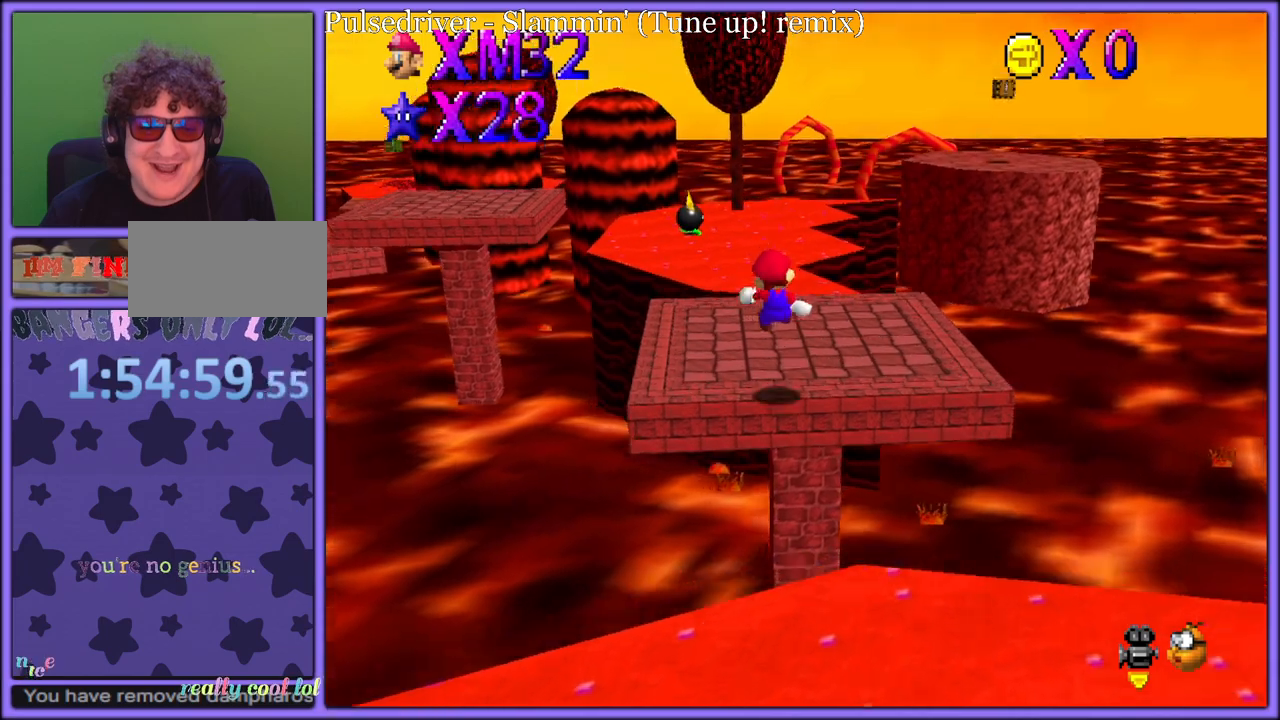
{"dt_ms": 500, "buttons": ["B"], "left_stick": "up", "button_events": [[50, "A", "down"], [183, "A", "up"], [467, "B", "down"]]}